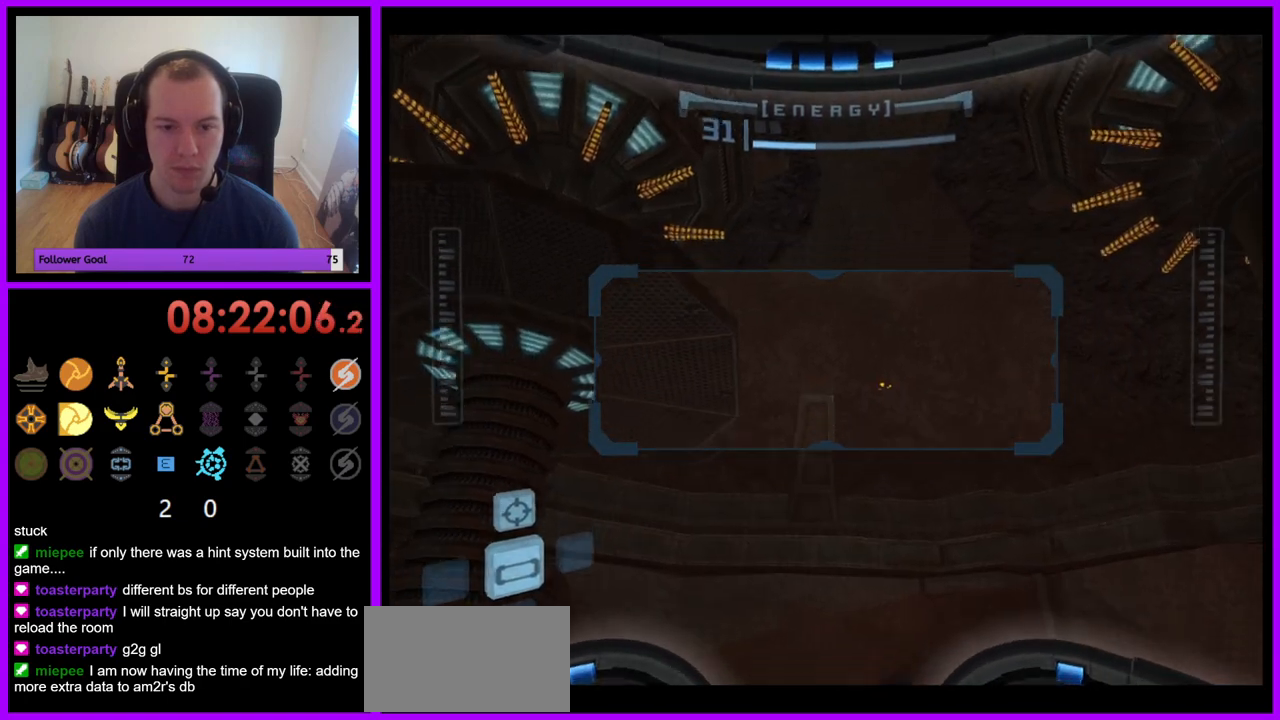
Gameplay with a controller (Nintendo layout); each line is a JSON object with the inputs held at the frame after it. "events" lists button and stick changes between this image and that frame as [ms after this image, input, new state], when the widget could be followed in between. Not read: L3 R3.
{"buttons": ["R1"], "left_stick": "down", "right_stick": "center", "events": [[200, "left_stick", "down"]]}
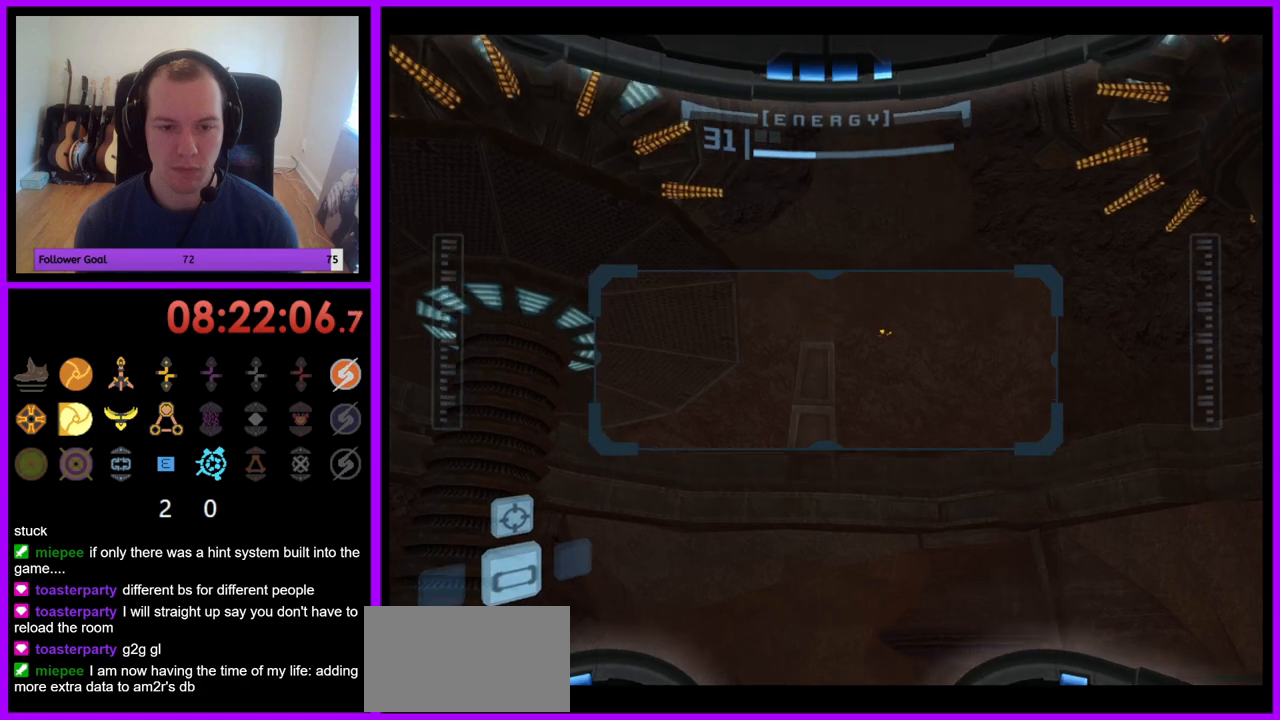
{"buttons": ["R1"], "left_stick": "down", "right_stick": "center", "events": [[217, "A", "down"], [300, "A", "up"]]}
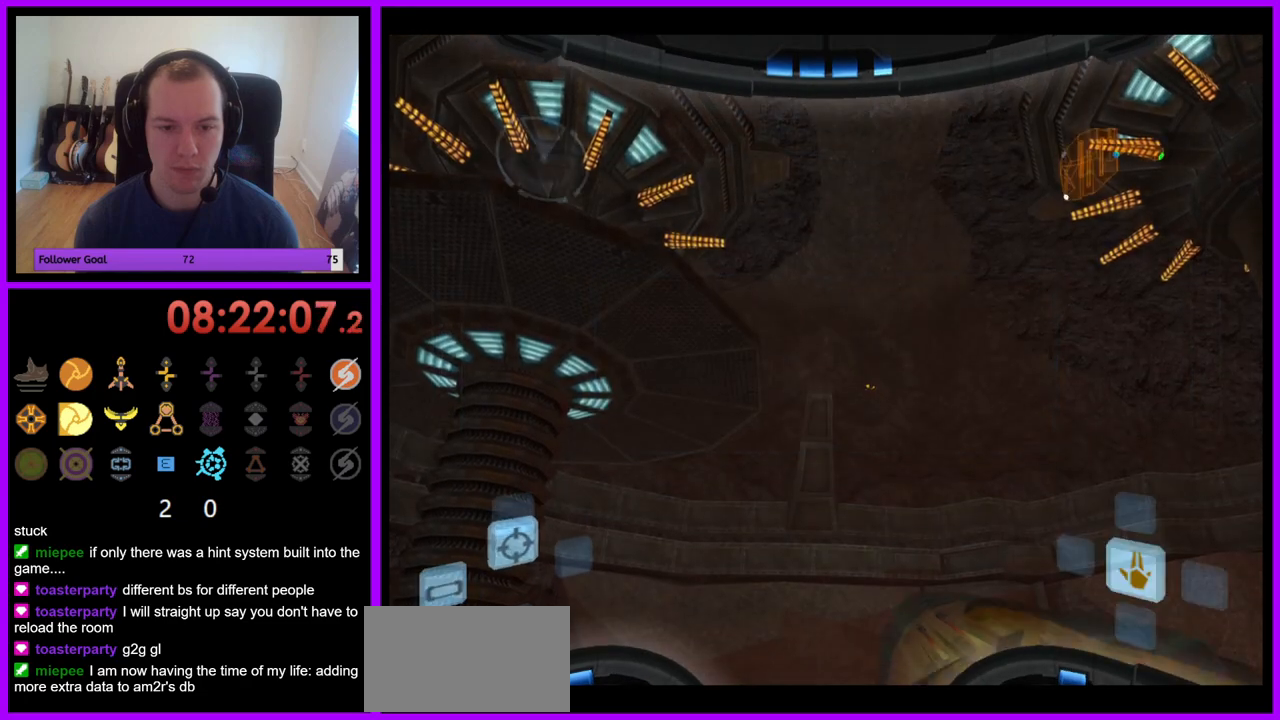
{"buttons": ["L1"], "left_stick": "center", "right_stick": "center", "events": [[67, "L1", "down"], [100, "left_stick", "center"], [200, "R1", "up"]]}
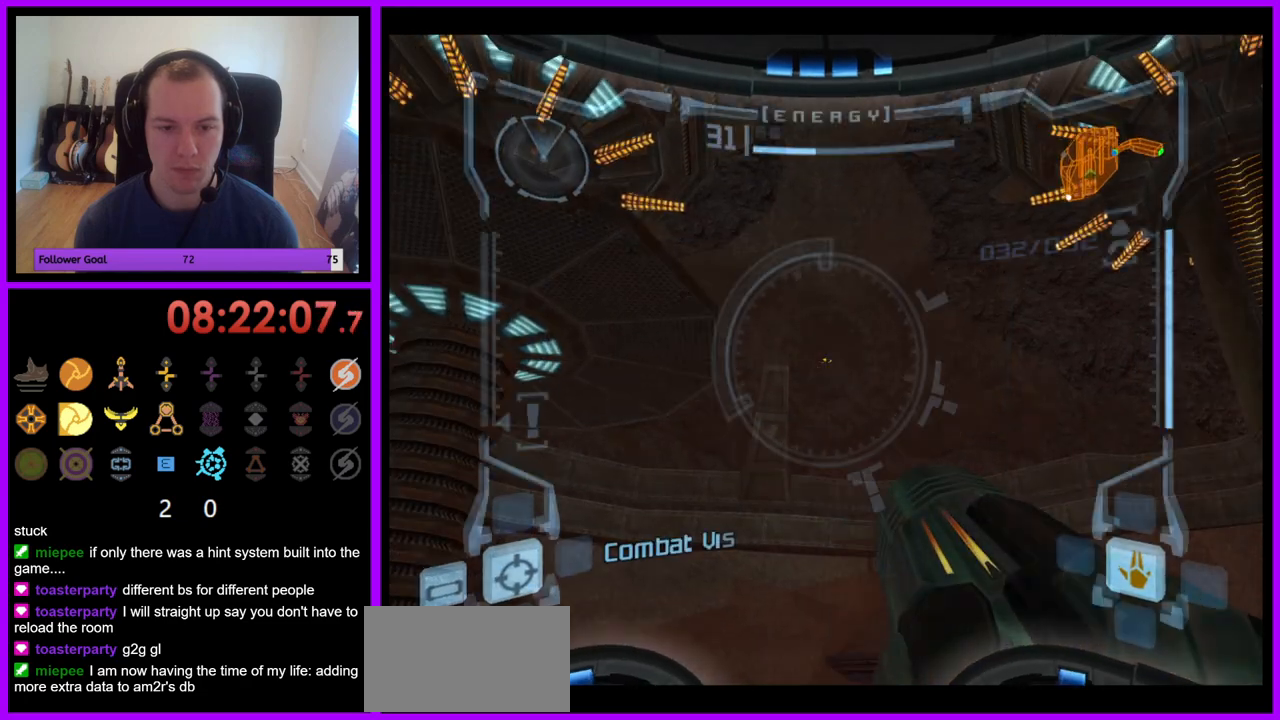
{"buttons": ["L1"], "left_stick": "center", "right_stick": "center", "events": [[433, "left_stick", "right"], [500, "left_stick", "center"]]}
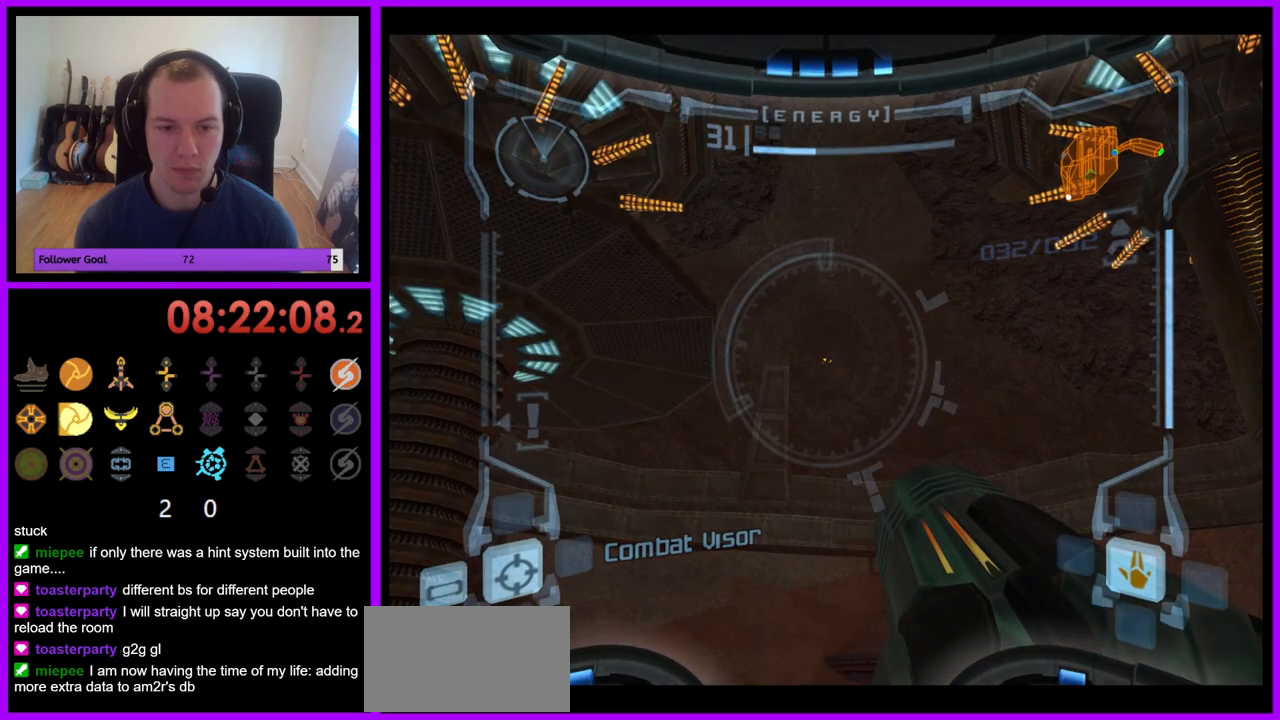
{"buttons": ["L1"], "left_stick": "center", "right_stick": "center", "events": []}
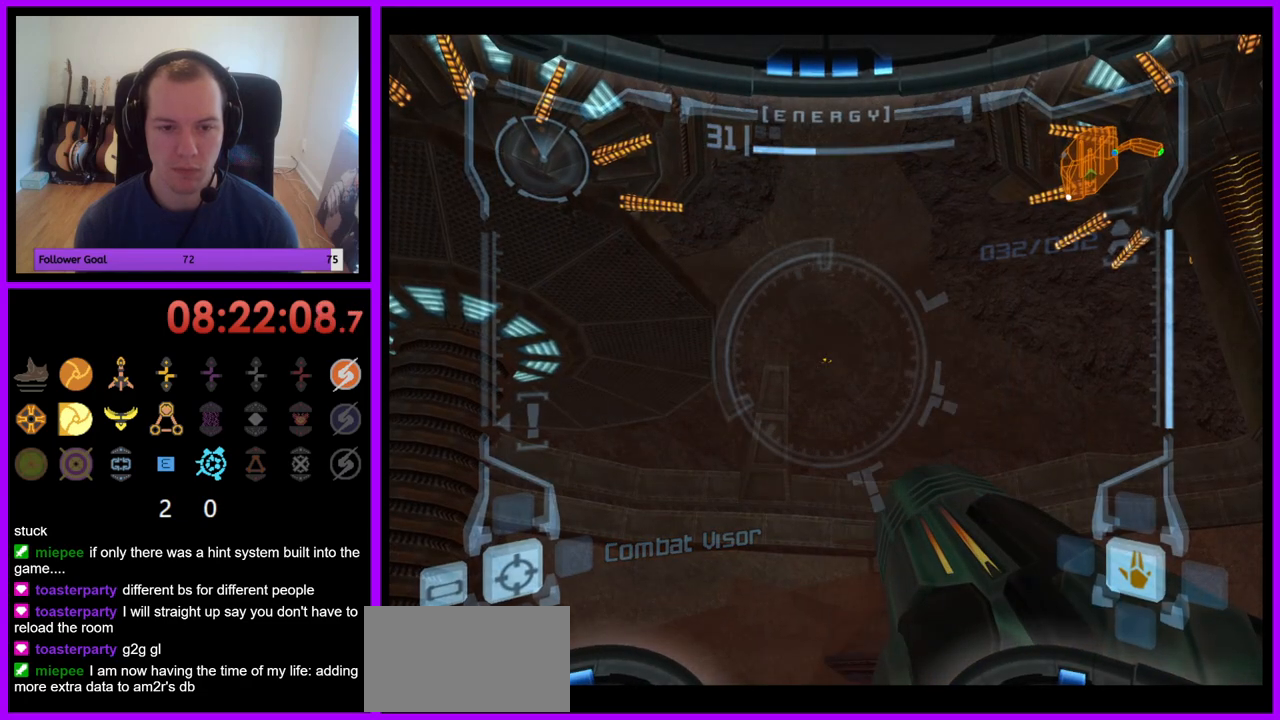
{"buttons": ["B", "R1"], "left_stick": "down-left", "right_stick": "center", "events": [[117, "R1", "down"], [183, "L1", "up"], [200, "left_stick", "down-left"], [483, "B", "down"]]}
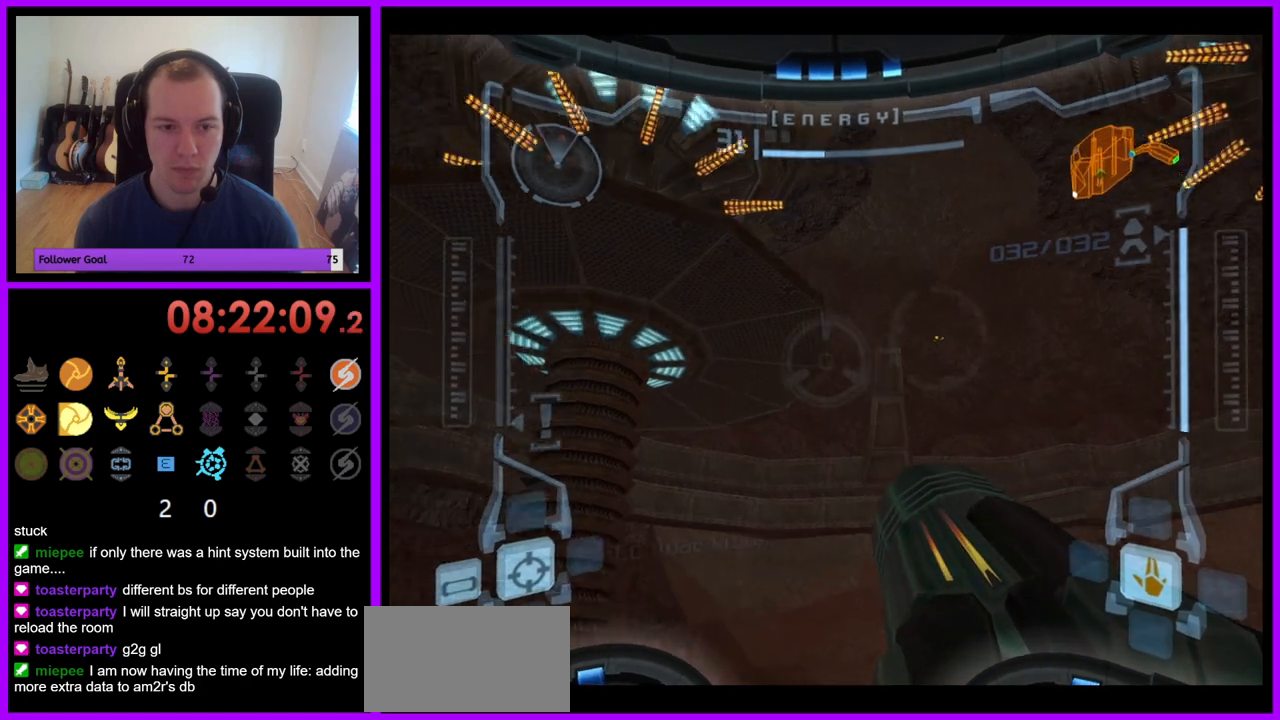
{"buttons": ["R1"], "left_stick": "down", "right_stick": "center", "events": [[50, "left_stick", "down"], [100, "B", "up"]]}
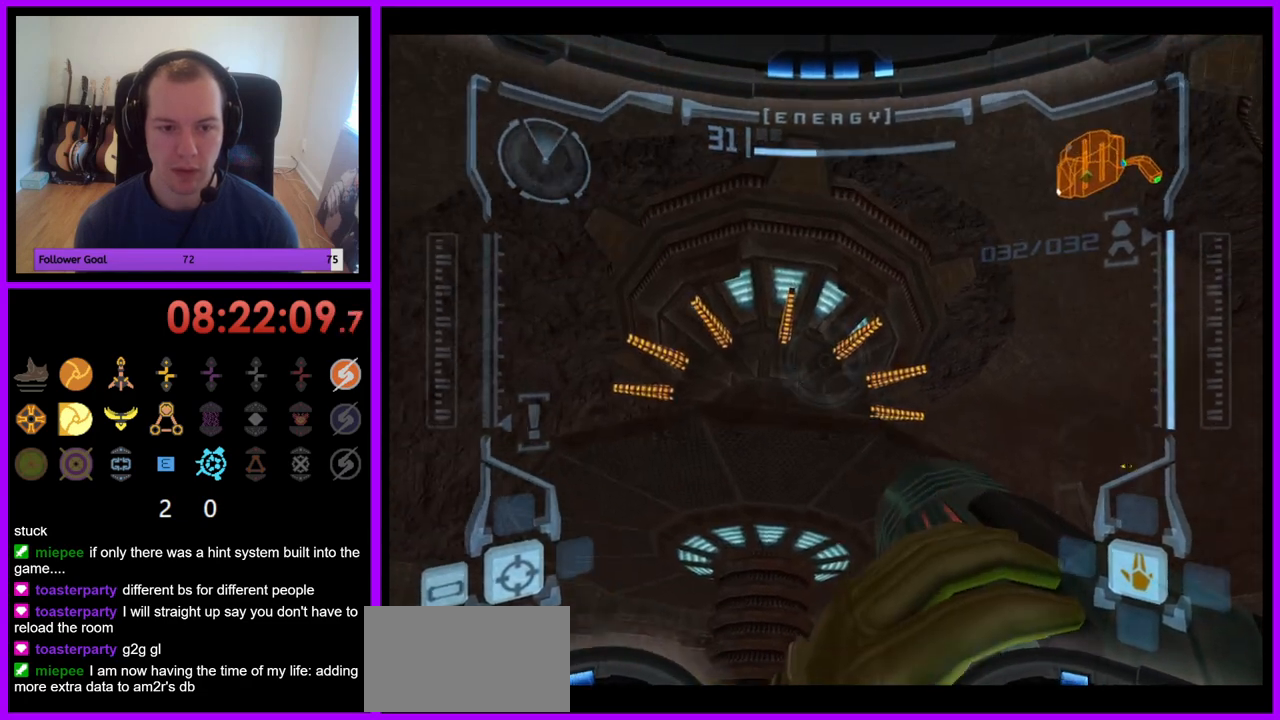
{"buttons": ["R1"], "left_stick": "center", "right_stick": "center", "events": [[150, "B", "down"], [217, "B", "up"], [400, "left_stick", "center"]]}
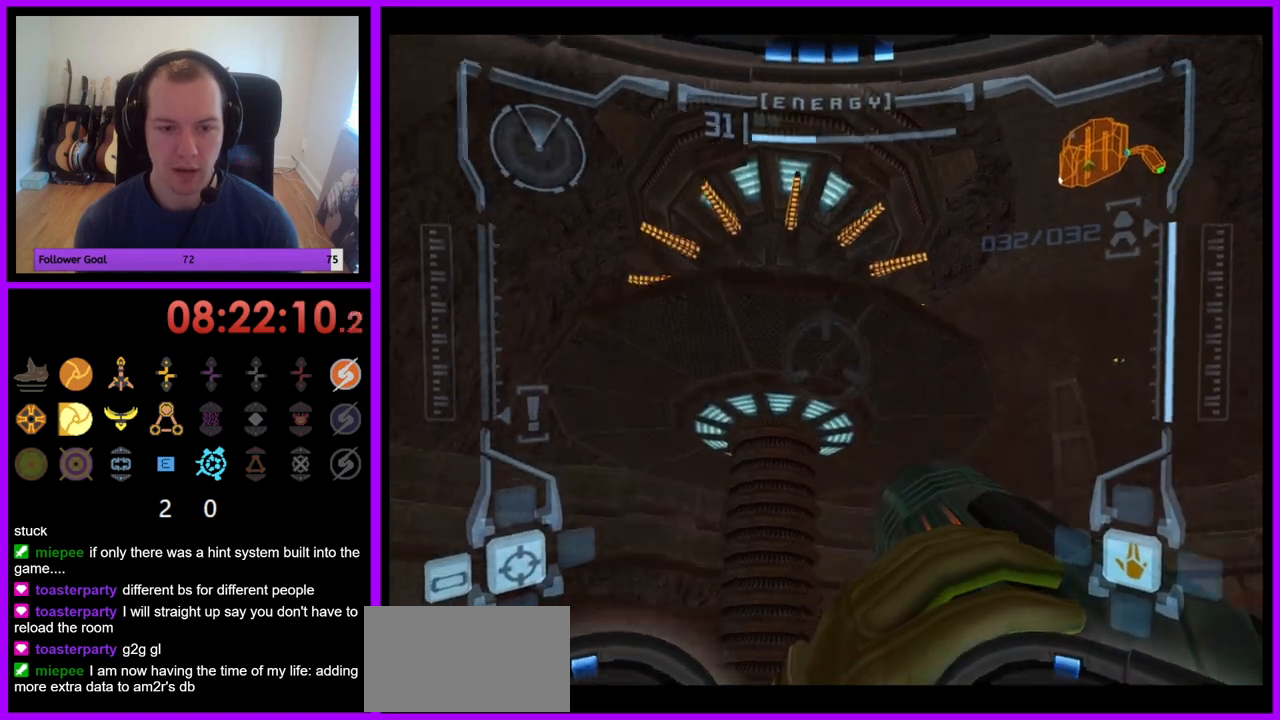
{"buttons": ["R1"], "left_stick": "down", "right_stick": "center", "events": [[367, "left_stick", "down"]]}
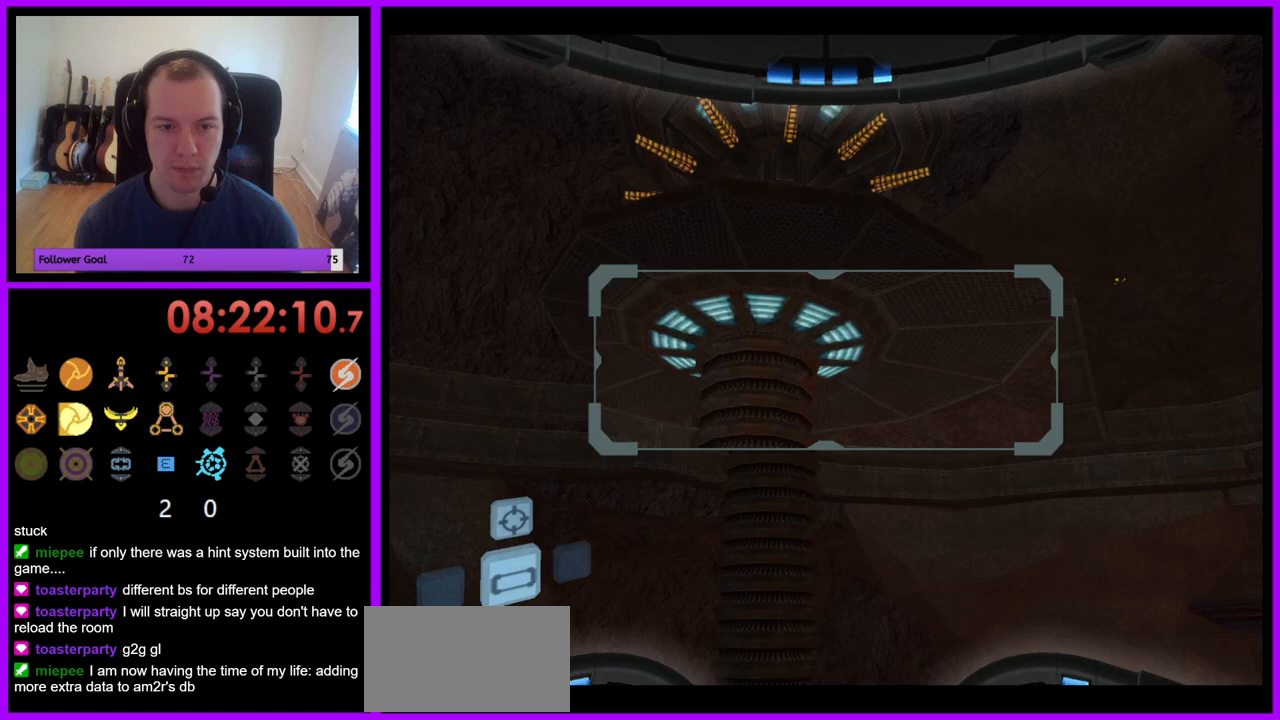
{"buttons": ["L1"], "left_stick": "center", "right_stick": "center", "events": [[50, "B", "down"], [167, "B", "up"], [433, "L1", "down"], [433, "R1", "up"], [483, "left_stick", "center"]]}
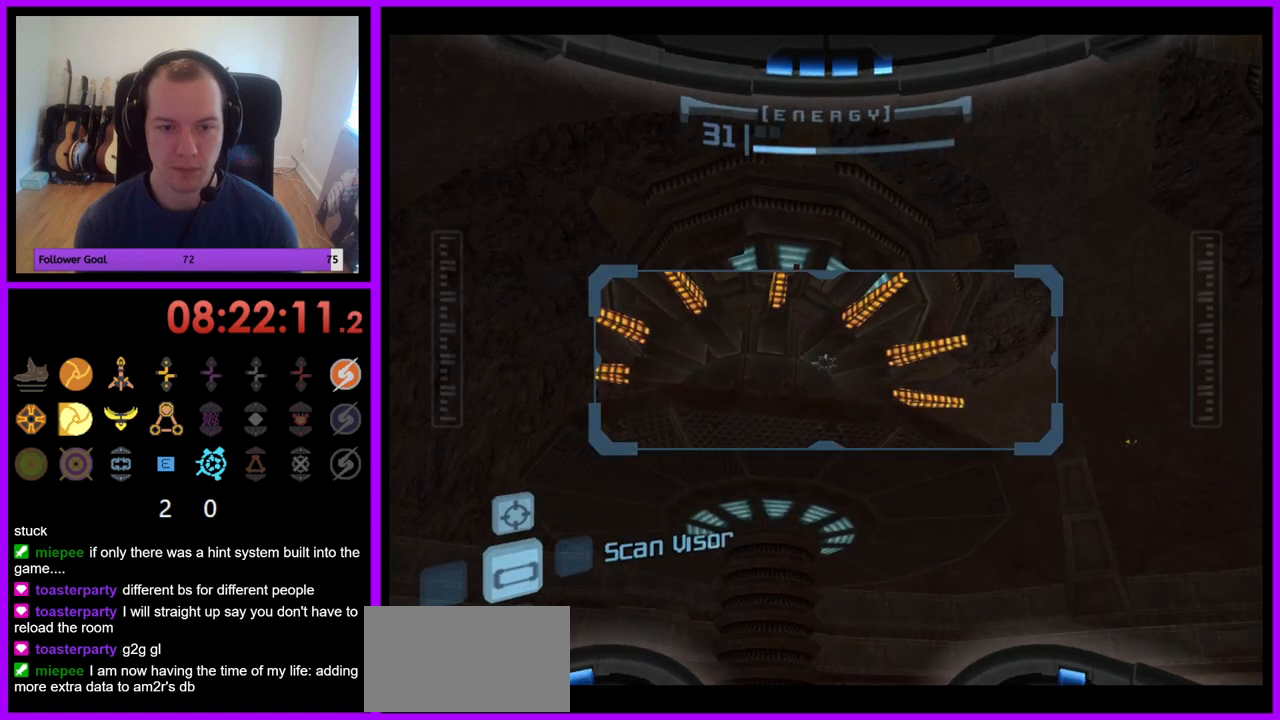
{"buttons": ["L1"], "left_stick": "center", "right_stick": "center", "events": []}
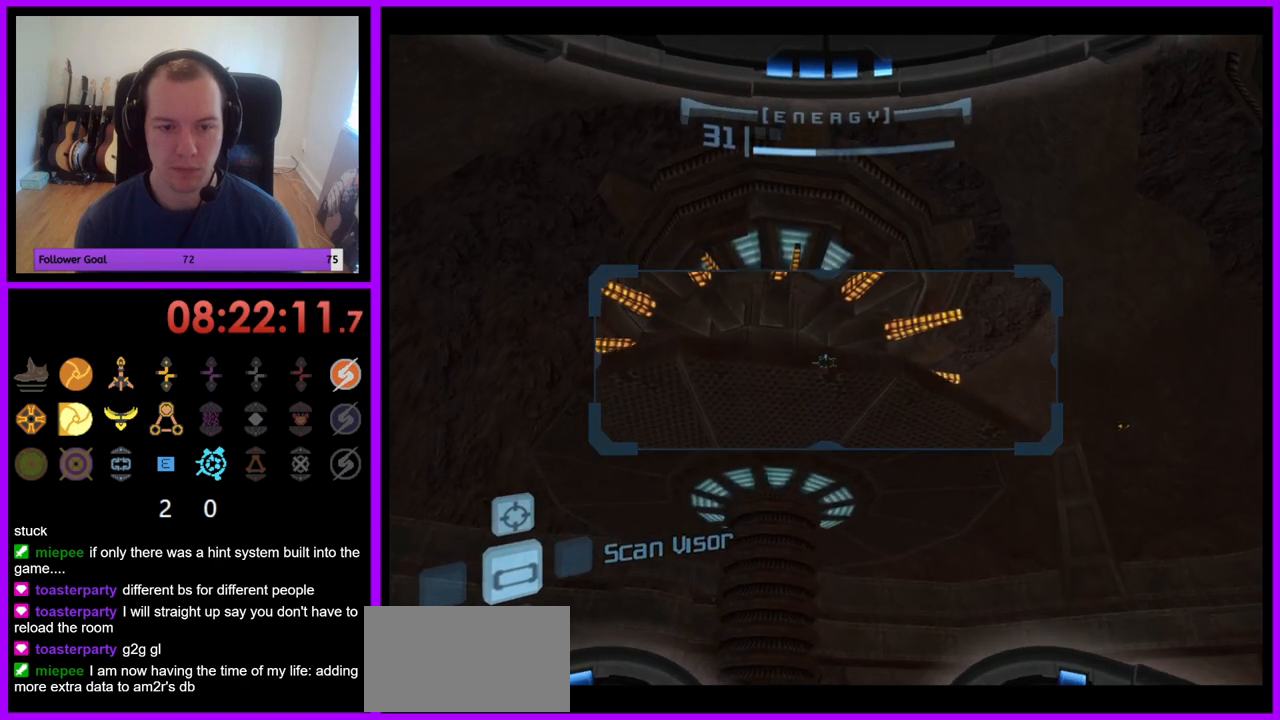
{"buttons": ["L1"], "left_stick": "down", "right_stick": "center", "events": [[200, "B", "down"], [300, "B", "up"], [383, "left_stick", "down"]]}
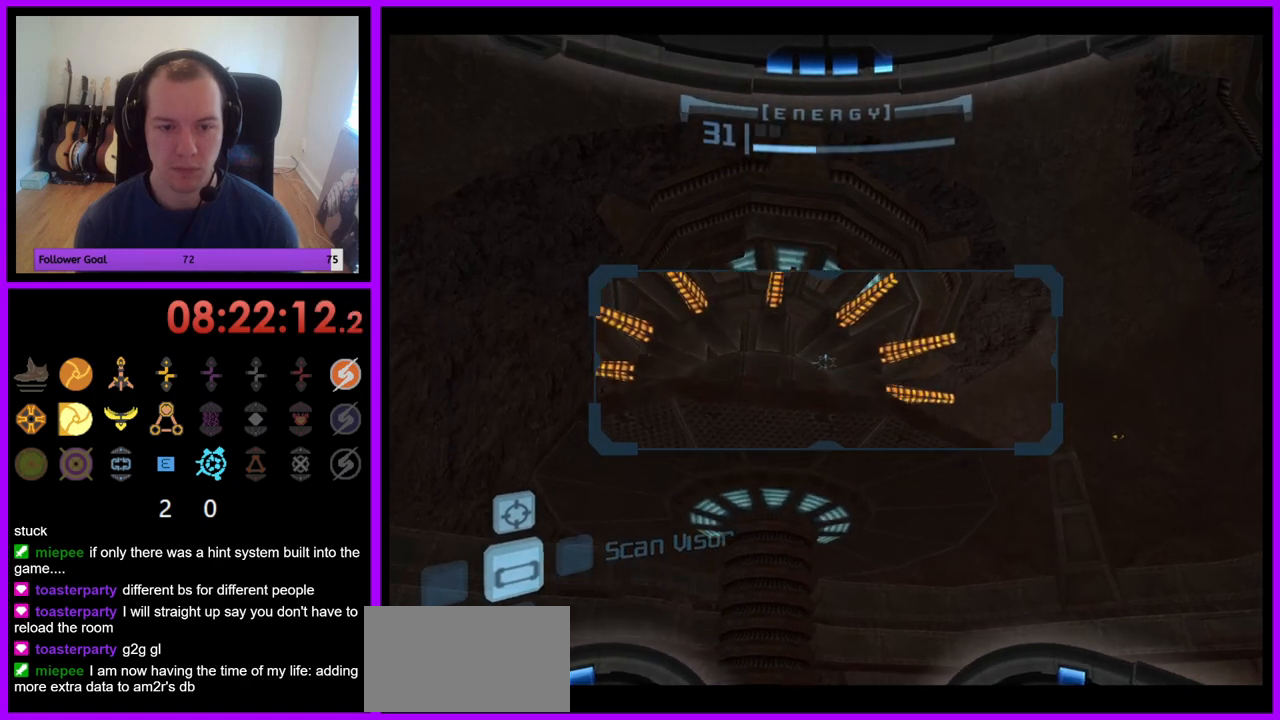
{"buttons": ["L1"], "left_stick": "center", "right_stick": "center", "events": [[67, "left_stick", "center"]]}
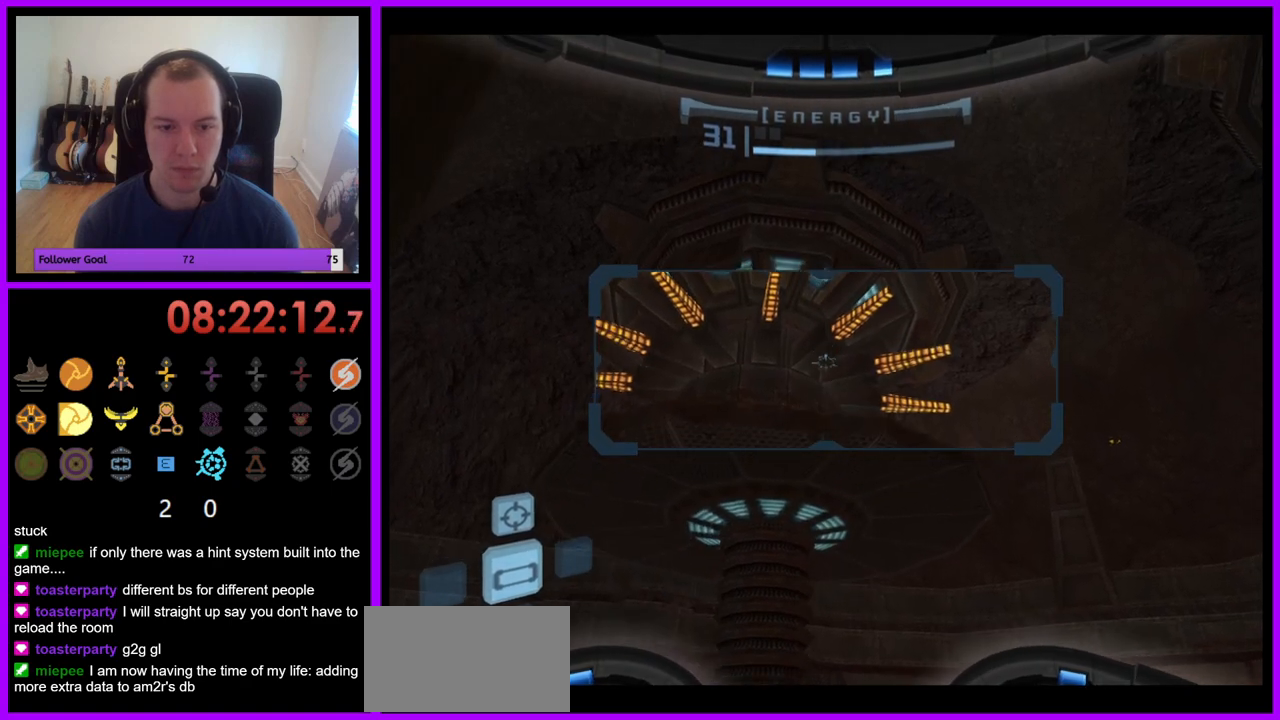
{"buttons": ["R1"], "left_stick": "left", "right_stick": "center", "events": [[350, "R1", "down"], [400, "L1", "up"], [433, "left_stick", "left"]]}
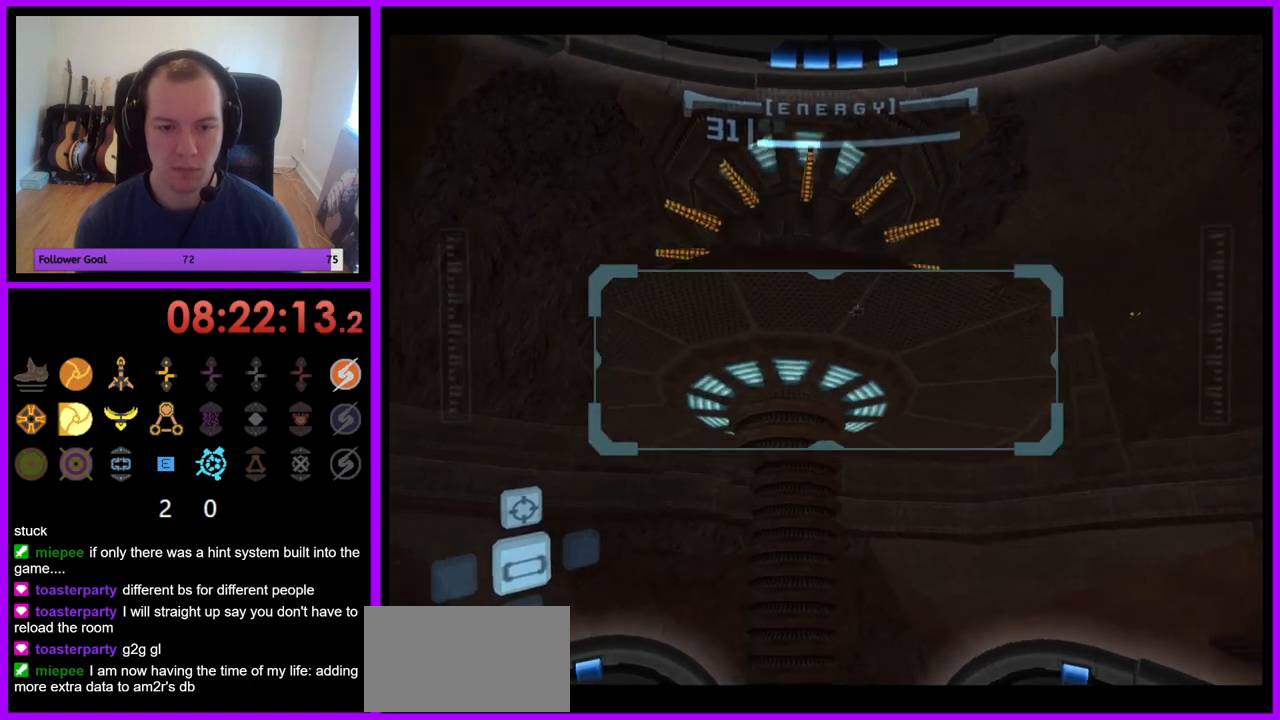
{"buttons": ["R1"], "left_stick": "up", "right_stick": "center", "events": [[183, "left_stick", "up-left"], [383, "left_stick", "up"]]}
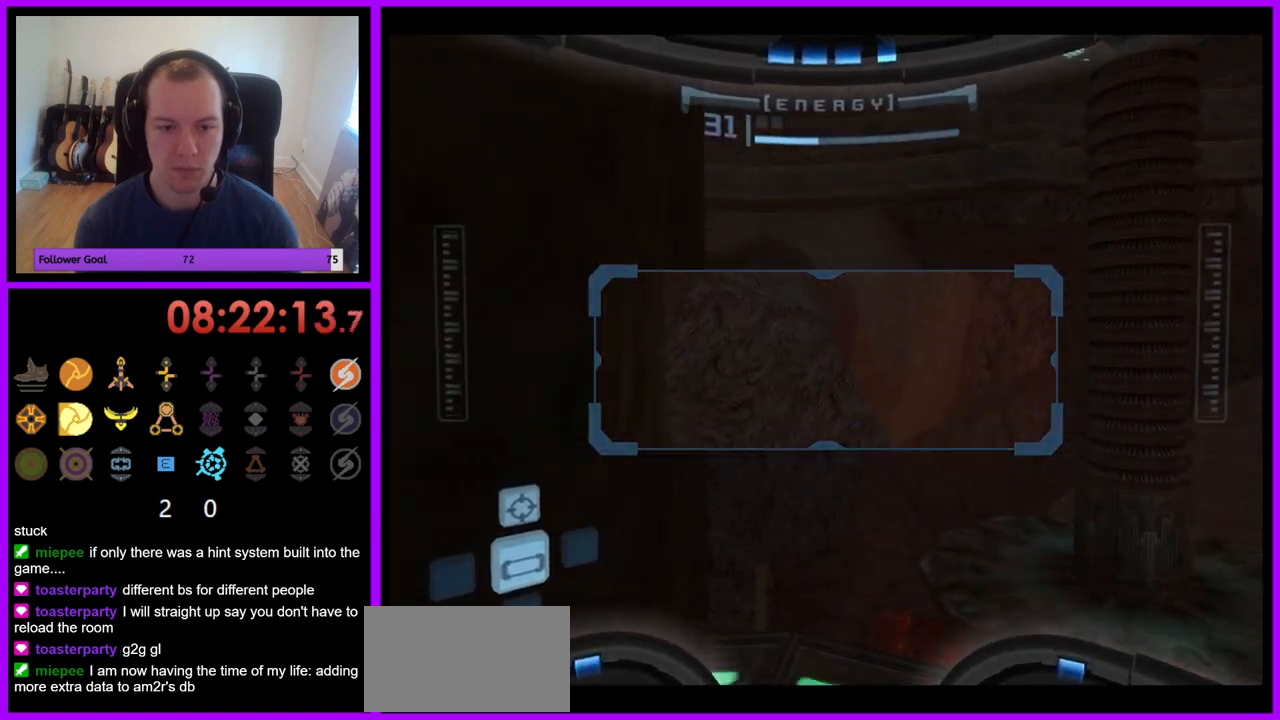
{"buttons": ["L1"], "left_stick": "center", "right_stick": "center", "events": [[450, "L1", "down"], [450, "R1", "up"], [483, "left_stick", "center"]]}
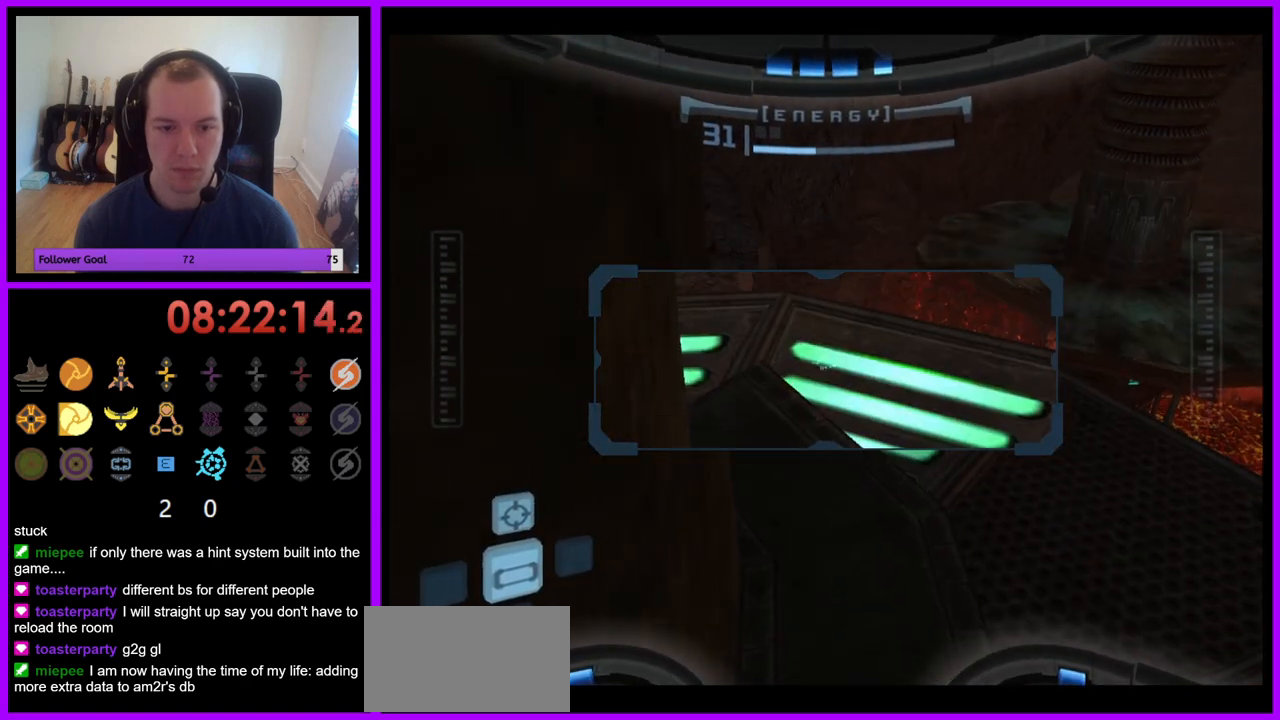
{"buttons": ["L1"], "left_stick": "up", "right_stick": "center", "events": [[83, "left_stick", "up"], [217, "left_stick", "center"], [350, "left_stick", "up"]]}
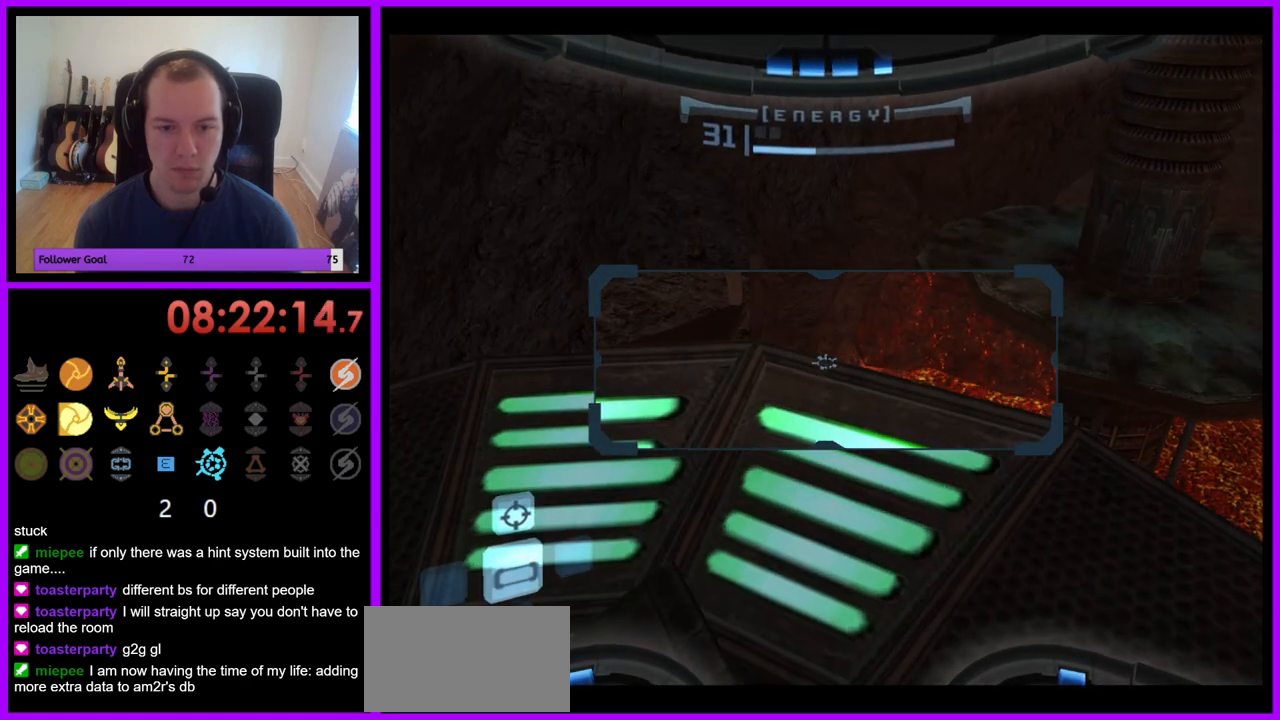
{"buttons": ["L1"], "left_stick": "center", "right_stick": "center", "events": [[33, "left_stick", "center"], [217, "left_stick", "up"], [317, "left_stick", "center"]]}
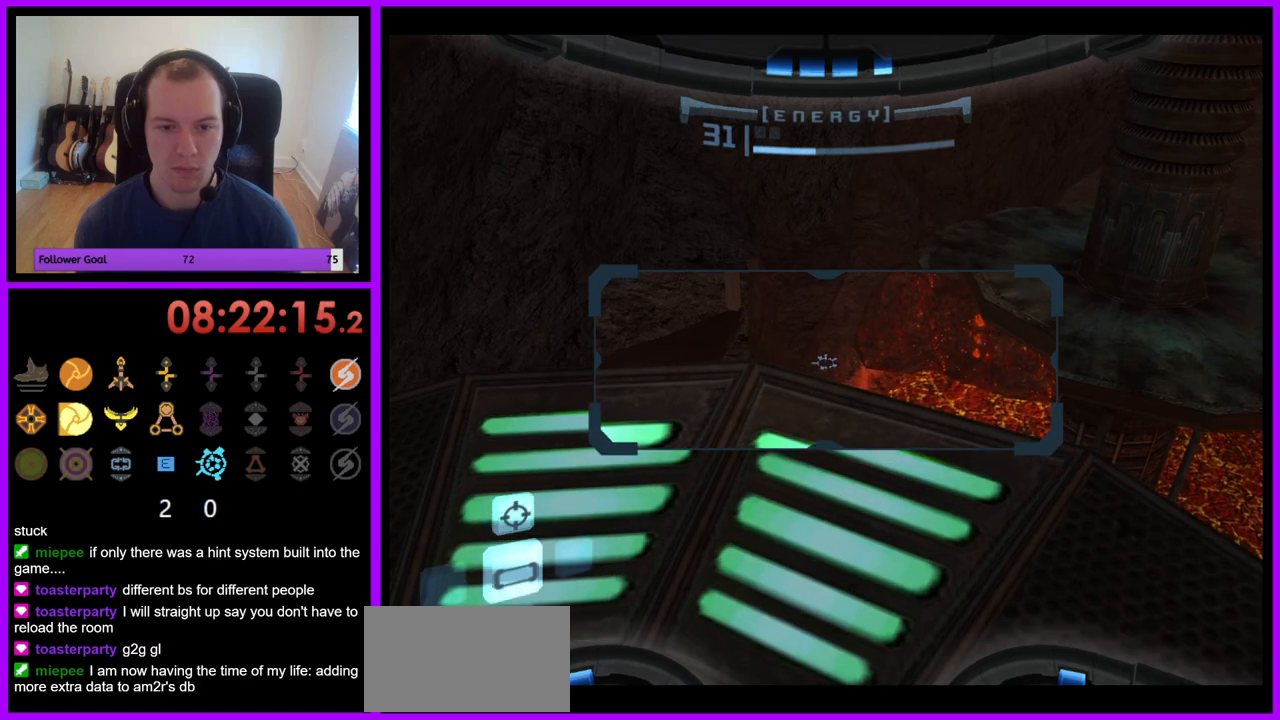
{"buttons": ["L1"], "left_stick": "down", "right_stick": "center", "events": [[333, "left_stick", "down"]]}
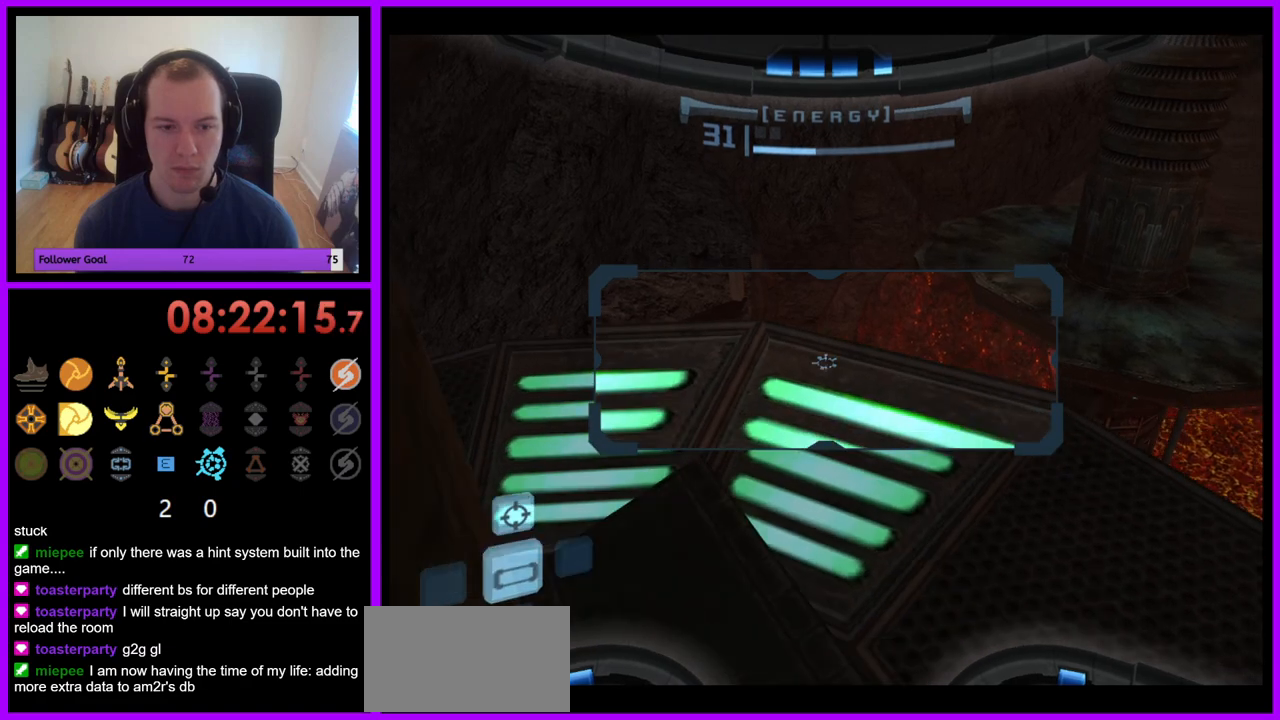
{"buttons": ["R1"], "left_stick": "down", "right_stick": "center", "events": [[17, "left_stick", "center"], [183, "left_stick", "down"], [333, "R1", "down"], [333, "left_stick", "center"], [383, "L1", "up"], [433, "left_stick", "down"]]}
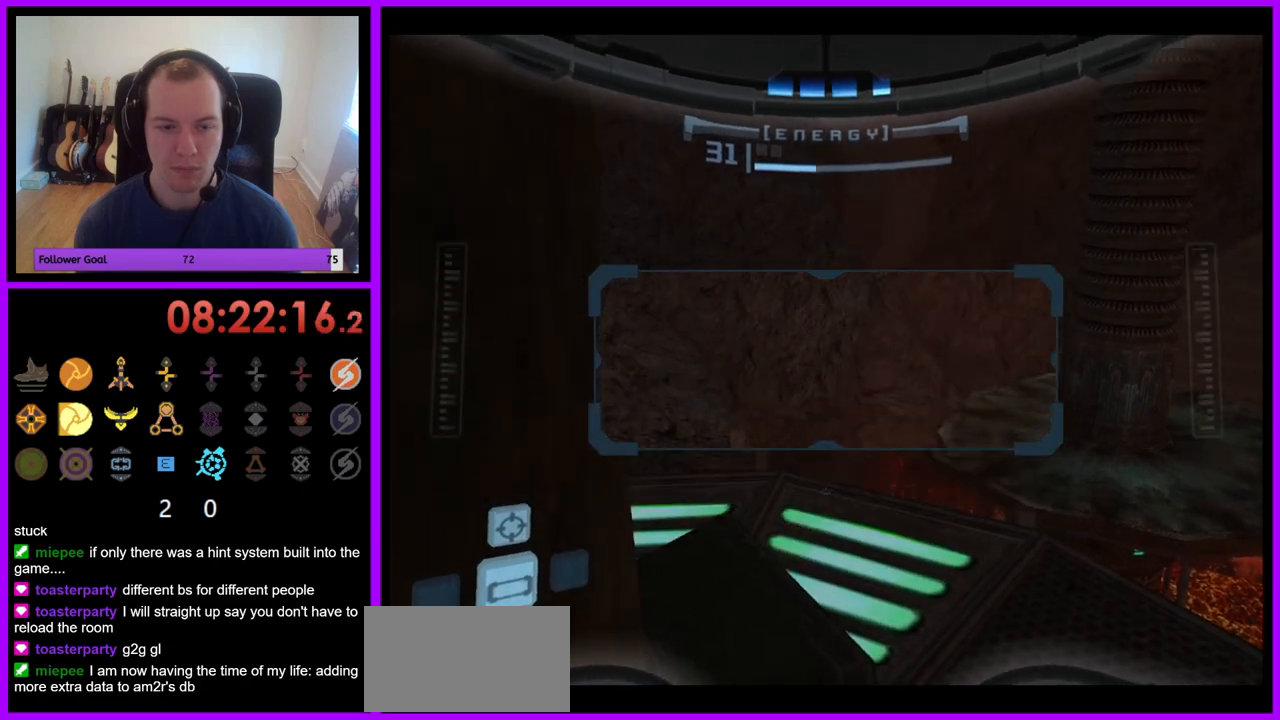
{"buttons": ["R1"], "left_stick": "down-left", "right_stick": "center", "events": [[367, "left_stick", "down-left"]]}
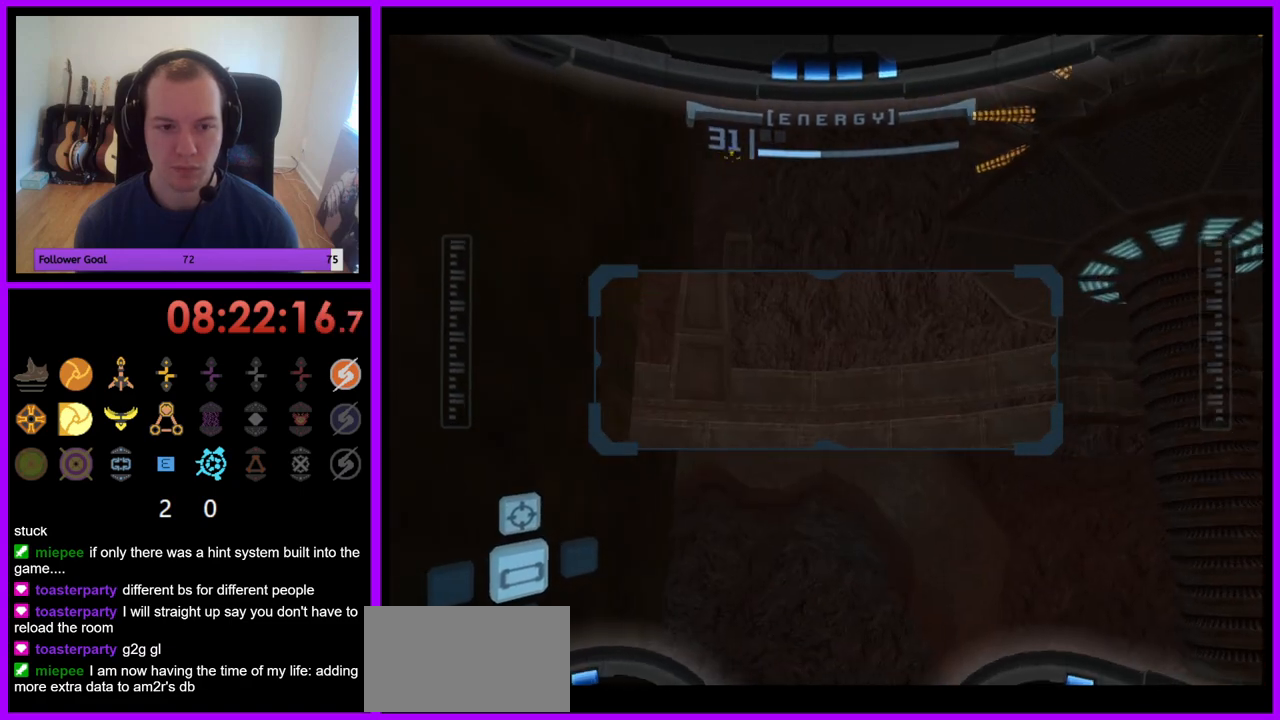
{"buttons": ["R1"], "left_stick": "down", "right_stick": "center", "events": [[33, "left_stick", "down"]]}
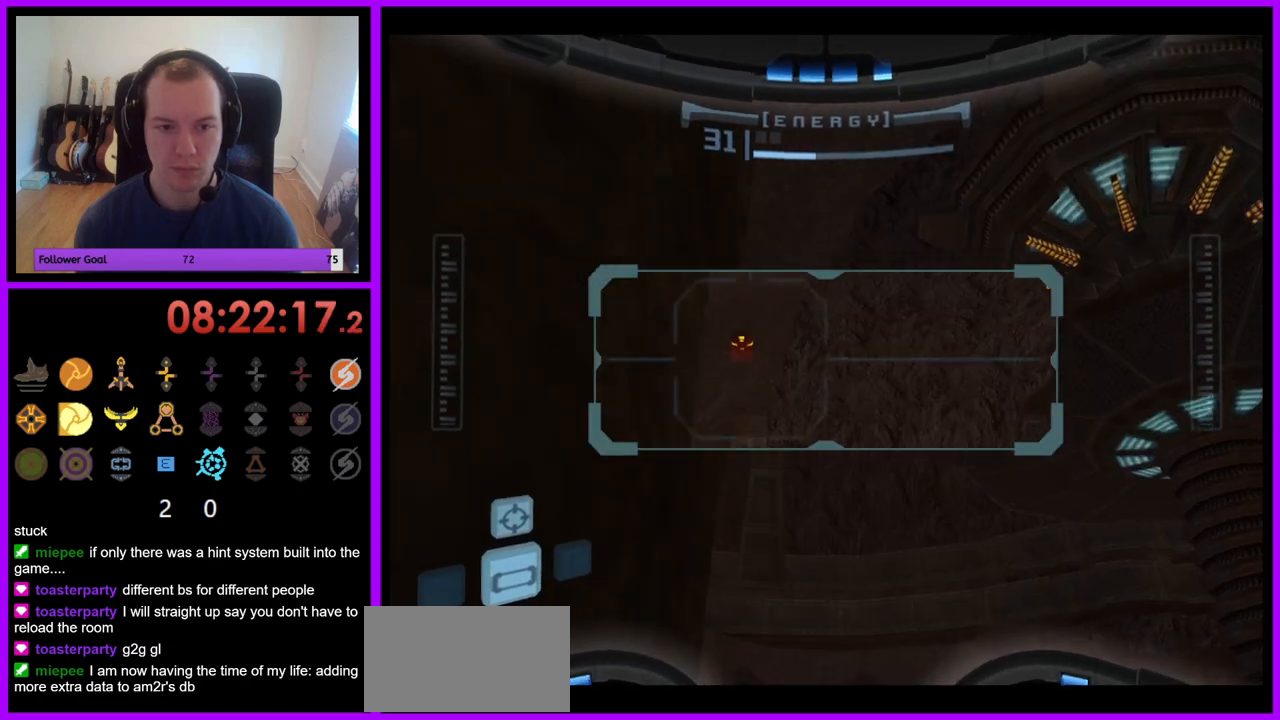
{"buttons": ["R1"], "left_stick": "down", "right_stick": "center", "events": []}
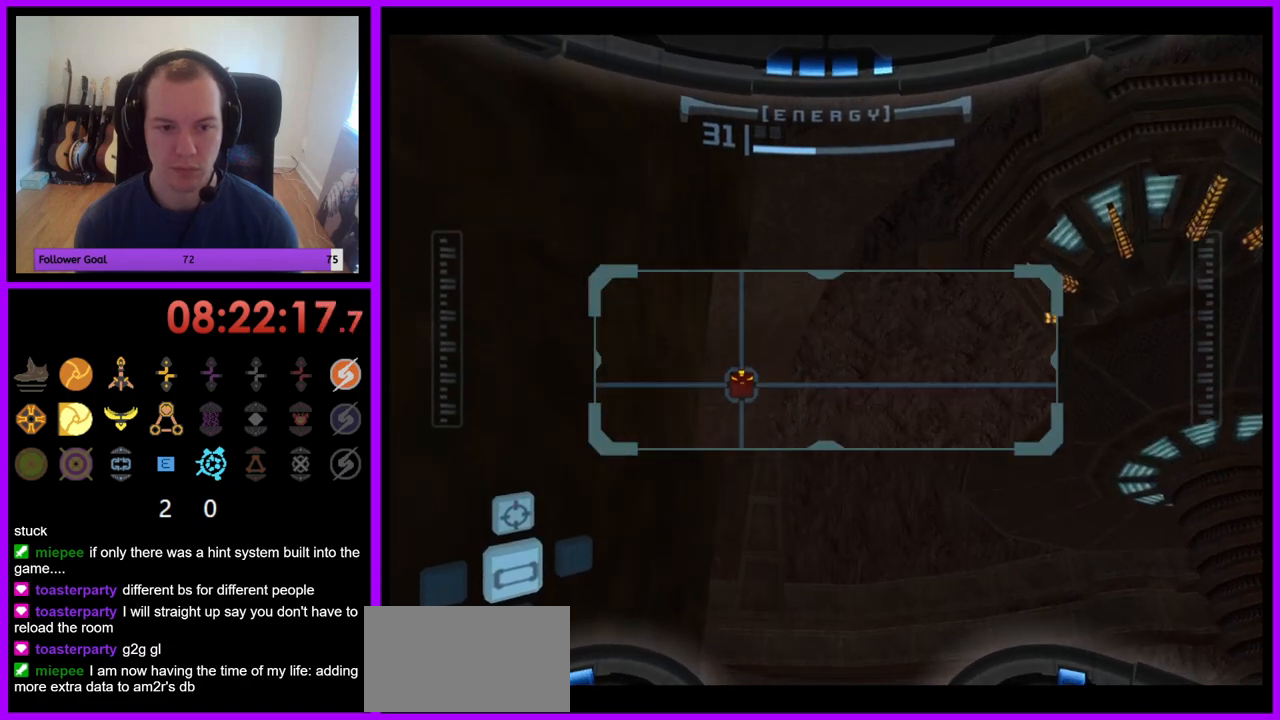
{"buttons": ["R1"], "left_stick": "down", "right_stick": "center", "events": []}
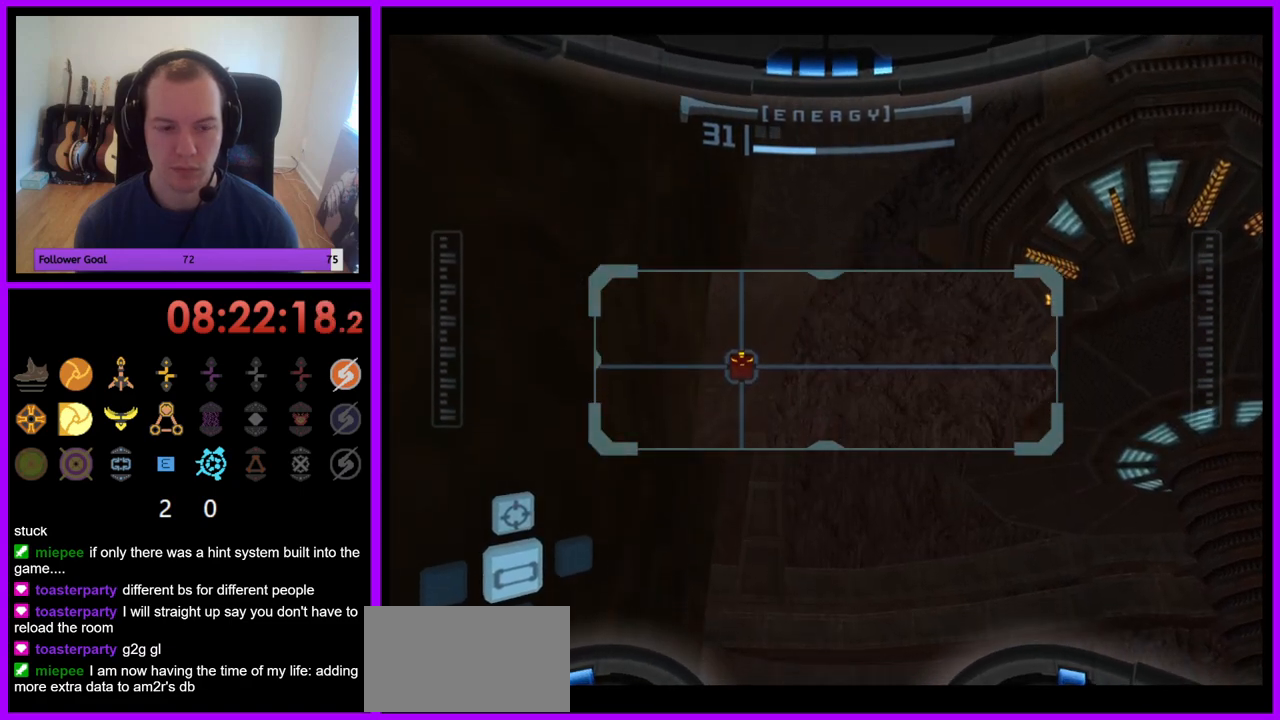
{"buttons": ["L1"], "left_stick": "center", "right_stick": "center", "events": [[283, "L1", "down"], [350, "left_stick", "center"], [417, "R1", "up"]]}
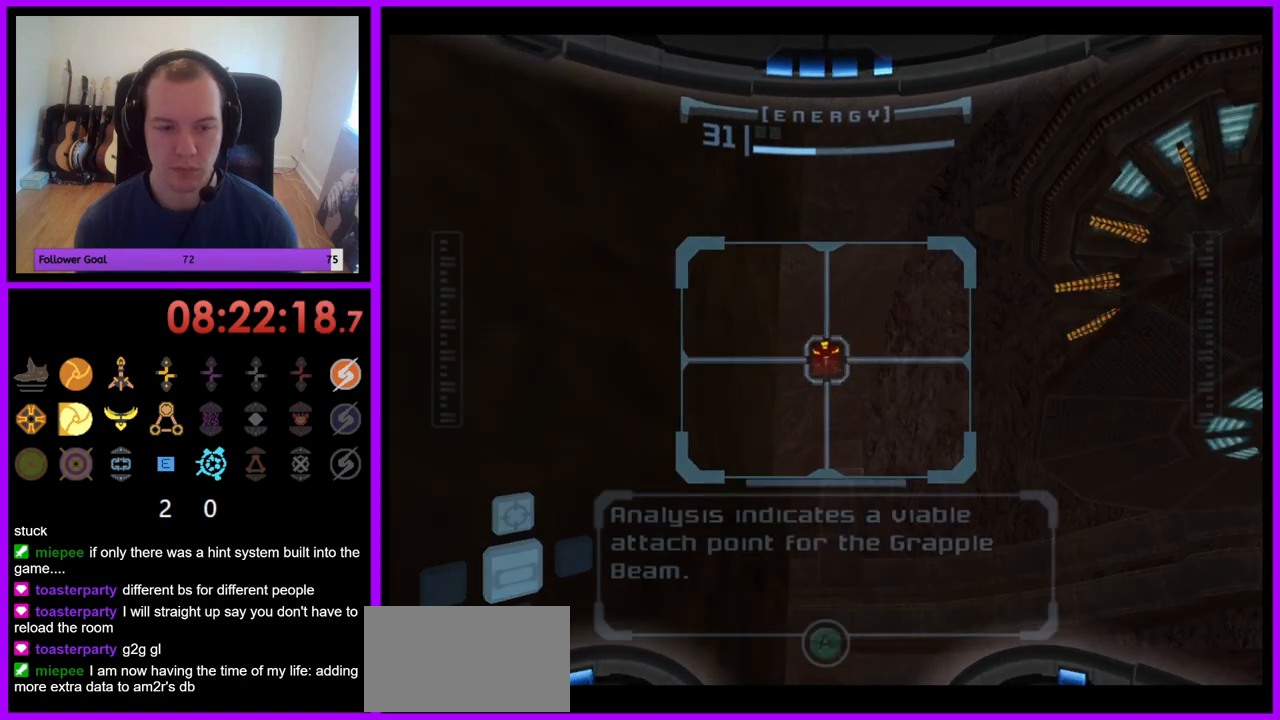
{"buttons": ["L1"], "left_stick": "center", "right_stick": "center", "events": []}
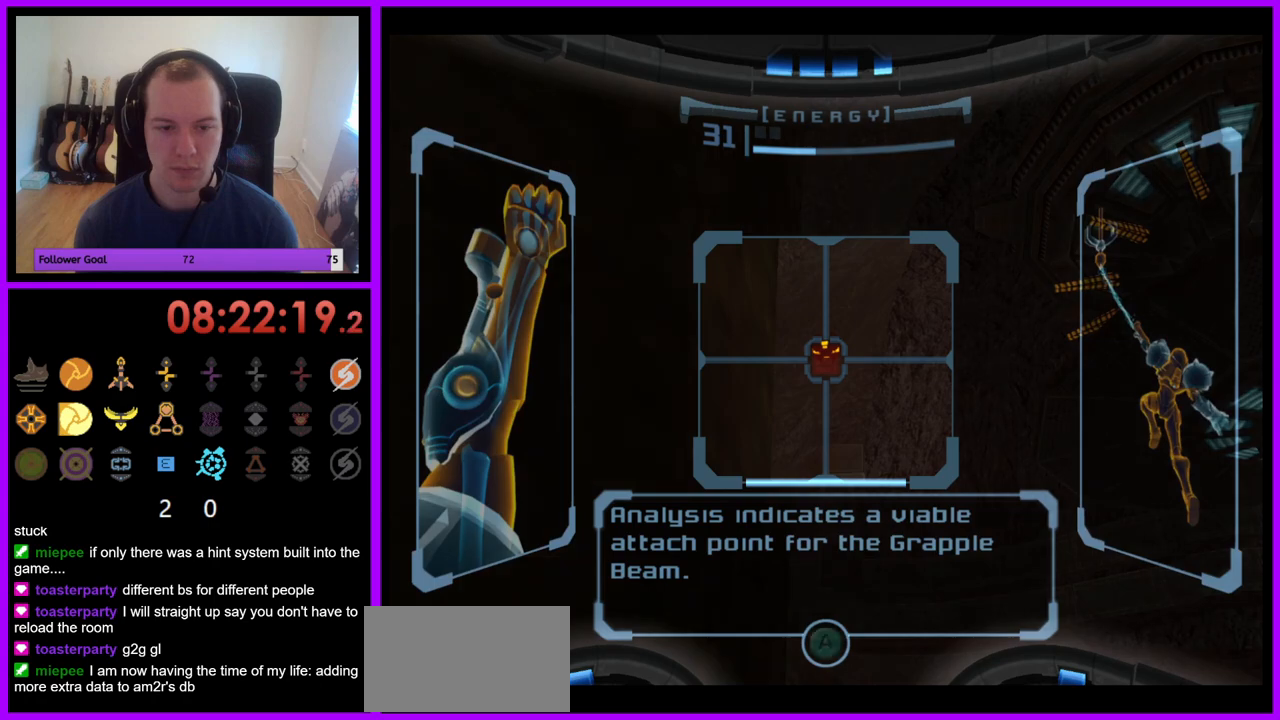
{"buttons": ["R1"], "left_stick": "down", "right_stick": "center", "events": [[217, "R1", "down"], [250, "L1", "up"], [350, "left_stick", "down"]]}
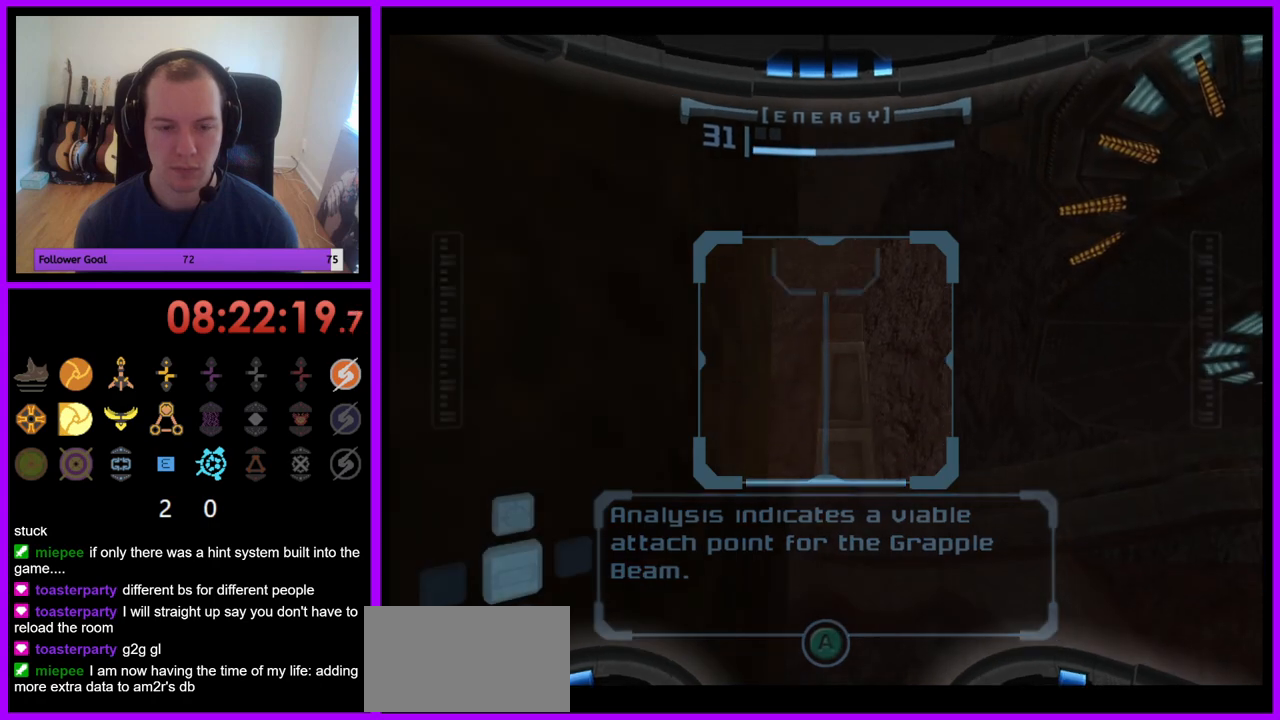
{"buttons": ["R1"], "left_stick": "down", "right_stick": "center", "events": []}